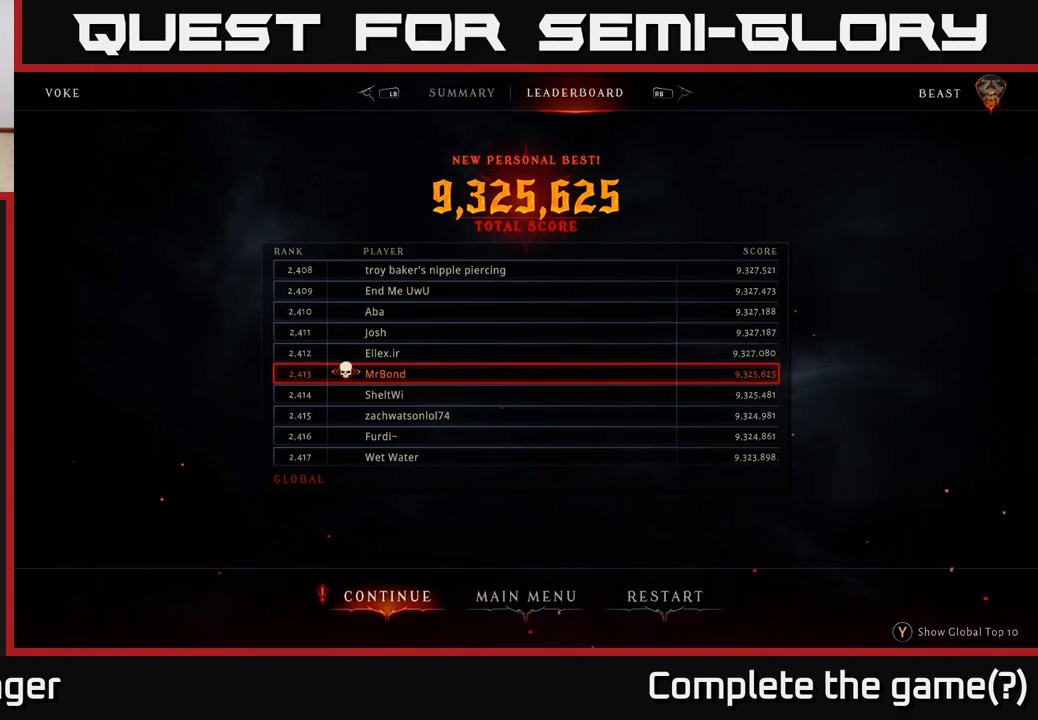
Gameplay with a controller (Xbox layout); each line is a JSON object with the inputs held at the frame after it. "events" lists button and stick changes between this image and that frame as [ms after this image, input, new state], when the widget could be followed in between.
{"buttons": [], "left_stick": "center", "right_stick": "center", "events": [[300, "left_stick", "right"], [467, "left_stick", "center"]]}
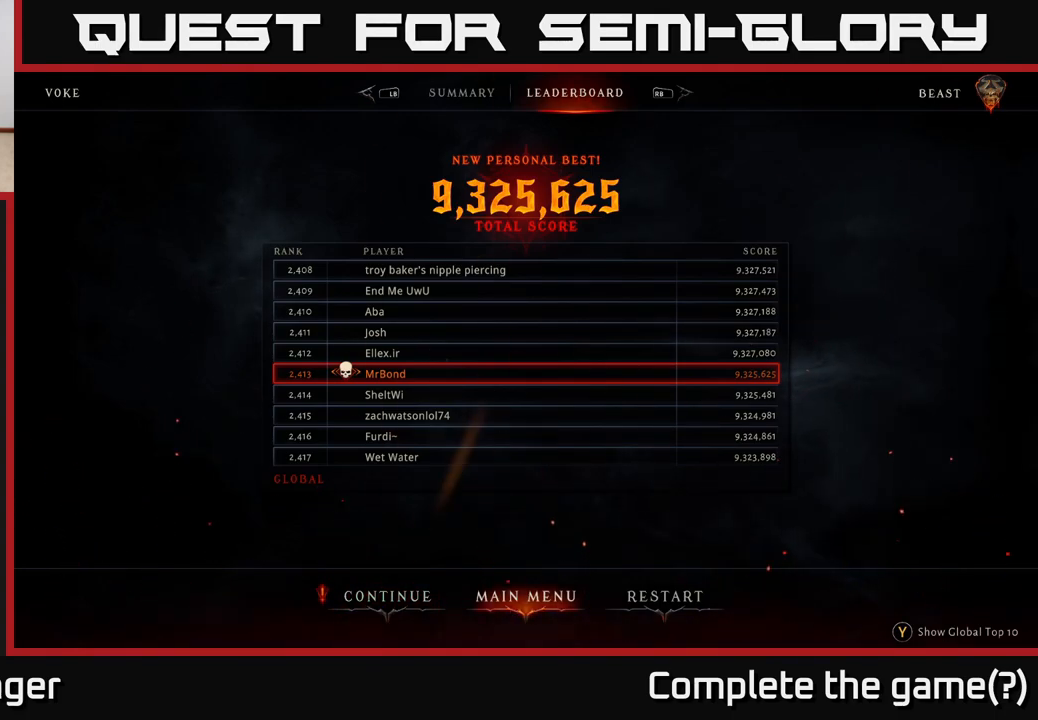
{"buttons": [], "left_stick": "center", "right_stick": "center", "events": [[367, "left_stick", "left"], [500, "left_stick", "center"]]}
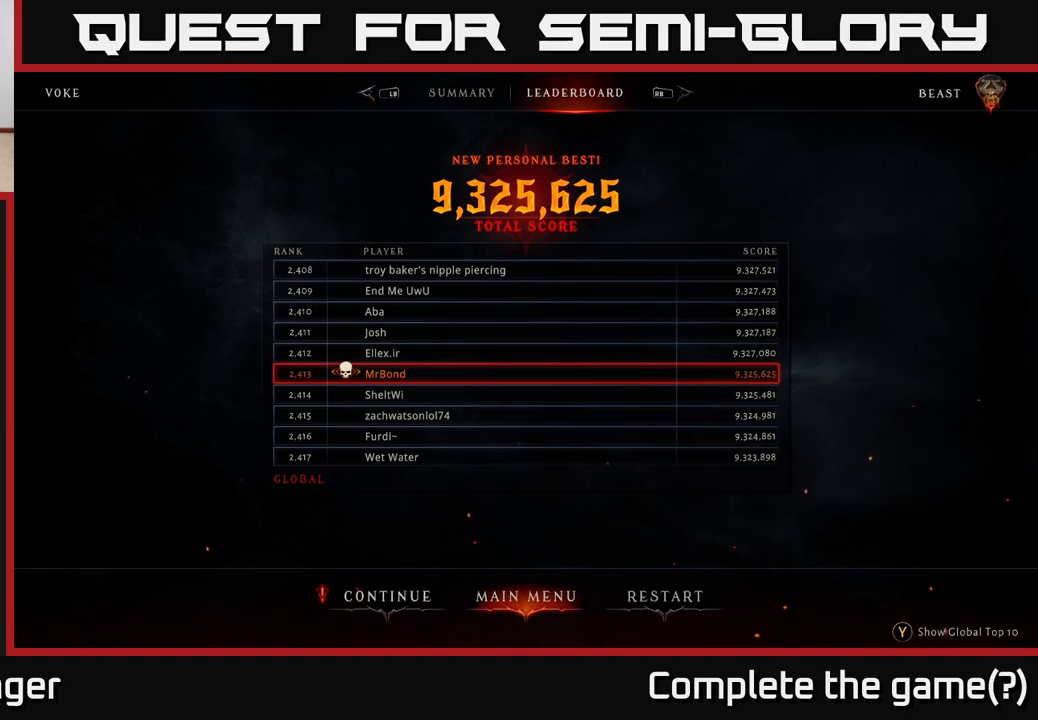
{"buttons": [], "left_stick": "right", "right_stick": "center", "events": [[33, "left_stick", "right"], [200, "left_stick", "center"], [250, "left_stick", "left"], [367, "left_stick", "center"], [500, "left_stick", "right"]]}
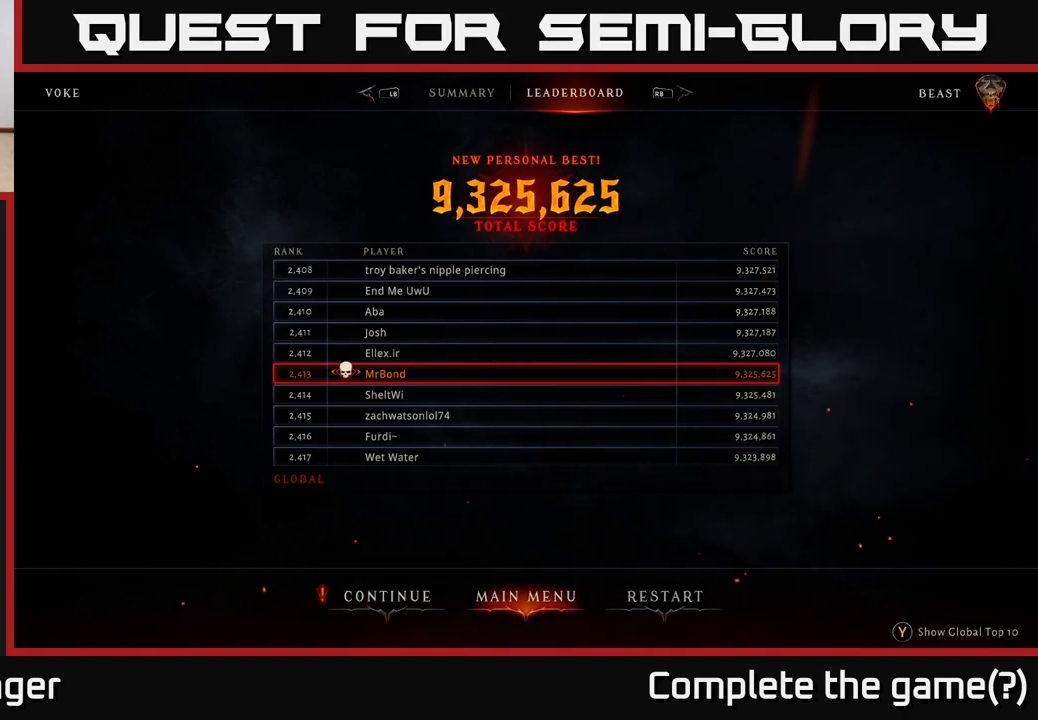
{"buttons": [], "left_stick": "right", "right_stick": "center", "events": [[167, "left_stick", "left"], [300, "left_stick", "center"], [400, "left_stick", "right"]]}
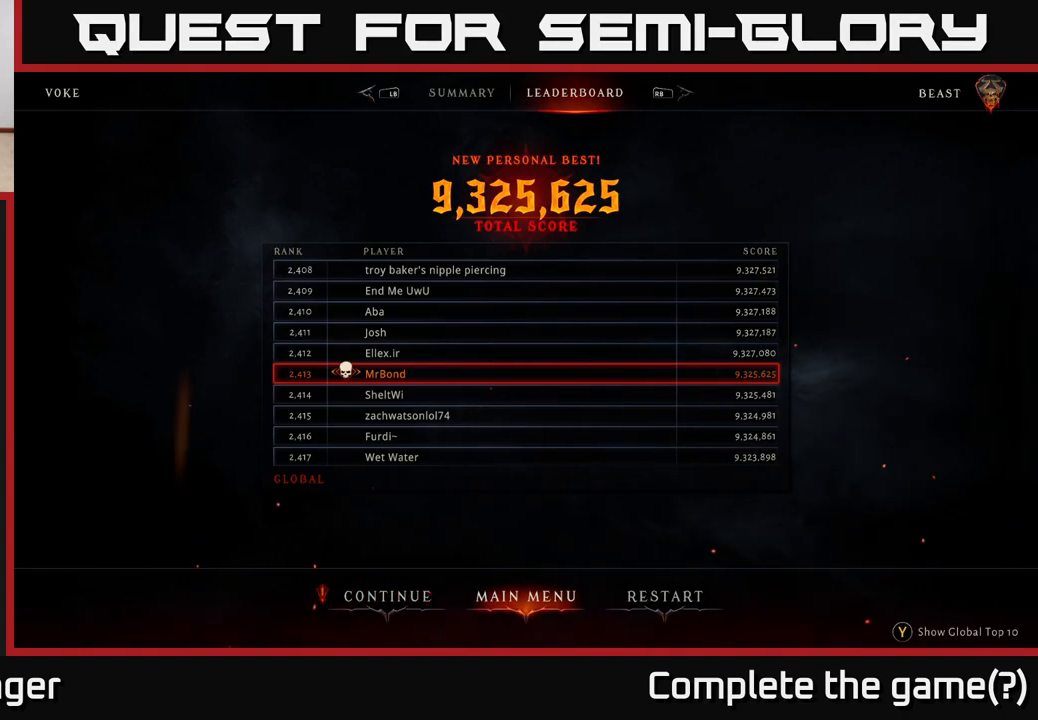
{"buttons": [], "left_stick": "center", "right_stick": "center", "events": [[67, "left_stick", "center"], [267, "A", "down"], [333, "A", "up"]]}